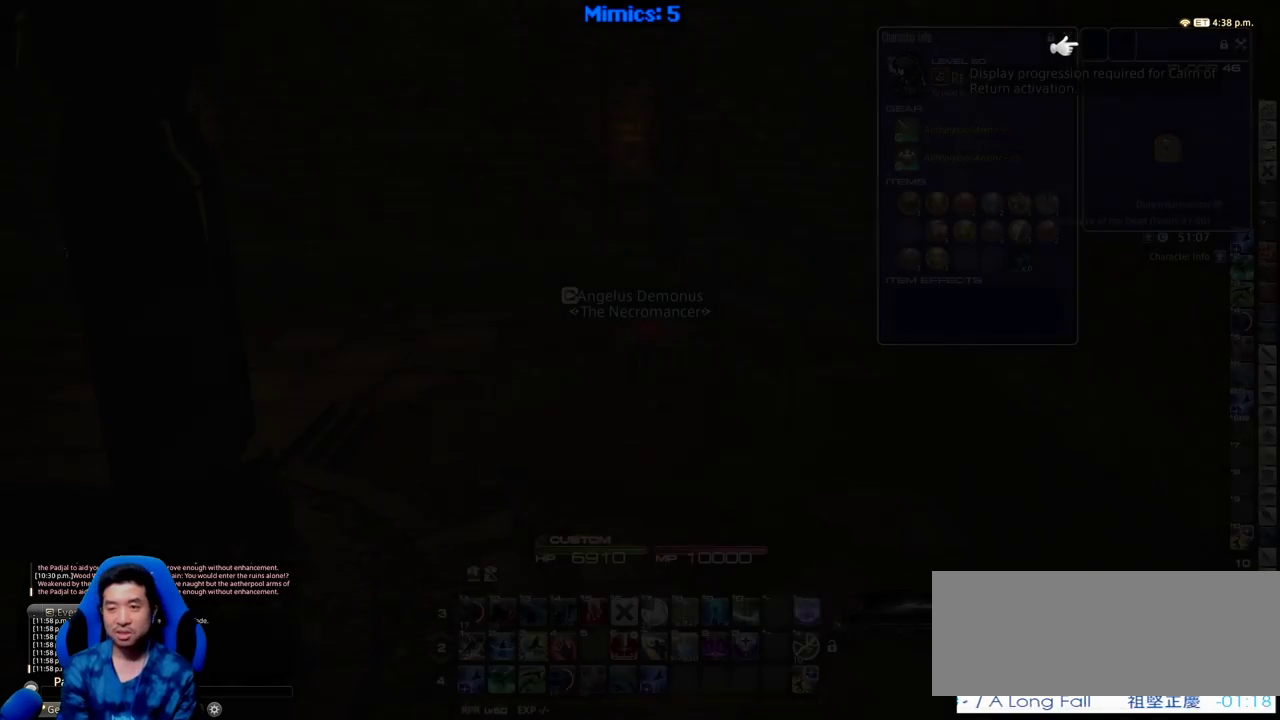
Gameplay with keyboard; each line is a JSON object with the keys held at the frame after it. "events" lists presses ("down") and releases ("up") of ".", "/", "0", "1", "2", "3", "4", "5", "6", "7", "8", "9", "a", "alt_l", "alt_r", "b", "backslash", "backspace", "c", "caps_lock", "comma", "ctrl", "d", "down", "e", "equals", "escape", "f", "f1", "f10", "f11", "f12", "f2", "f3", "f4", "f5", "f6", "f7", "f8", "f9", "g", "h", "i", "j", "k", "l", "lbracket", "left", "m", "minus", "n", "o", "p", "q", "quote", "r", "rbracket", "return", "right", "s", "semicolon", "shift_l", "shift_r", "space", "super", "t", "tab", "tilde", "u", "up", "v", "w", "x", "y" and "z" between this image and that frame as [ms after this image, input, new state], when the widget could be followed in between. No other keys are recorded. Mouse input is not recorded.
{"keys": ["rbracket", "w"], "events": [[450, "w", "down"], [500, "rbracket", "down"]]}
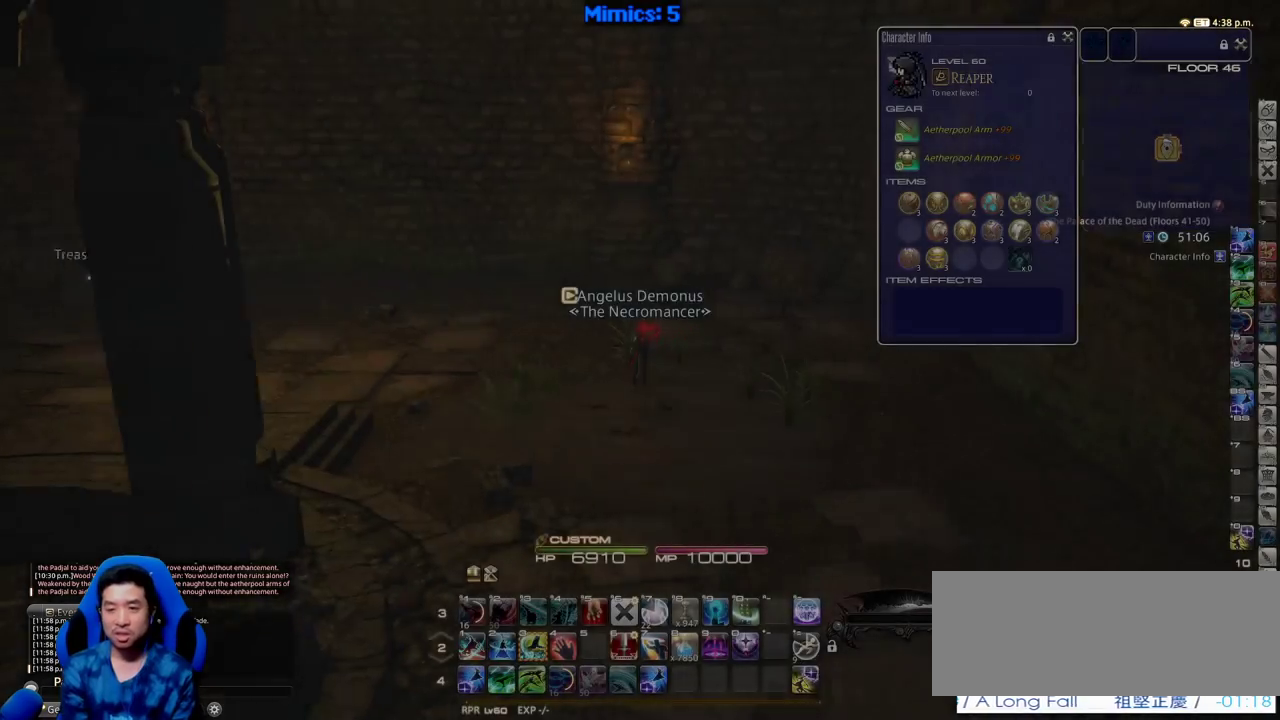
{"keys": ["d", "w"], "events": [[183, "rbracket", "up"], [233, "shift_r", "down"], [283, "equals", "down"], [333, "d", "down"], [333, "shift_r", "up"], [383, "equals", "up"]]}
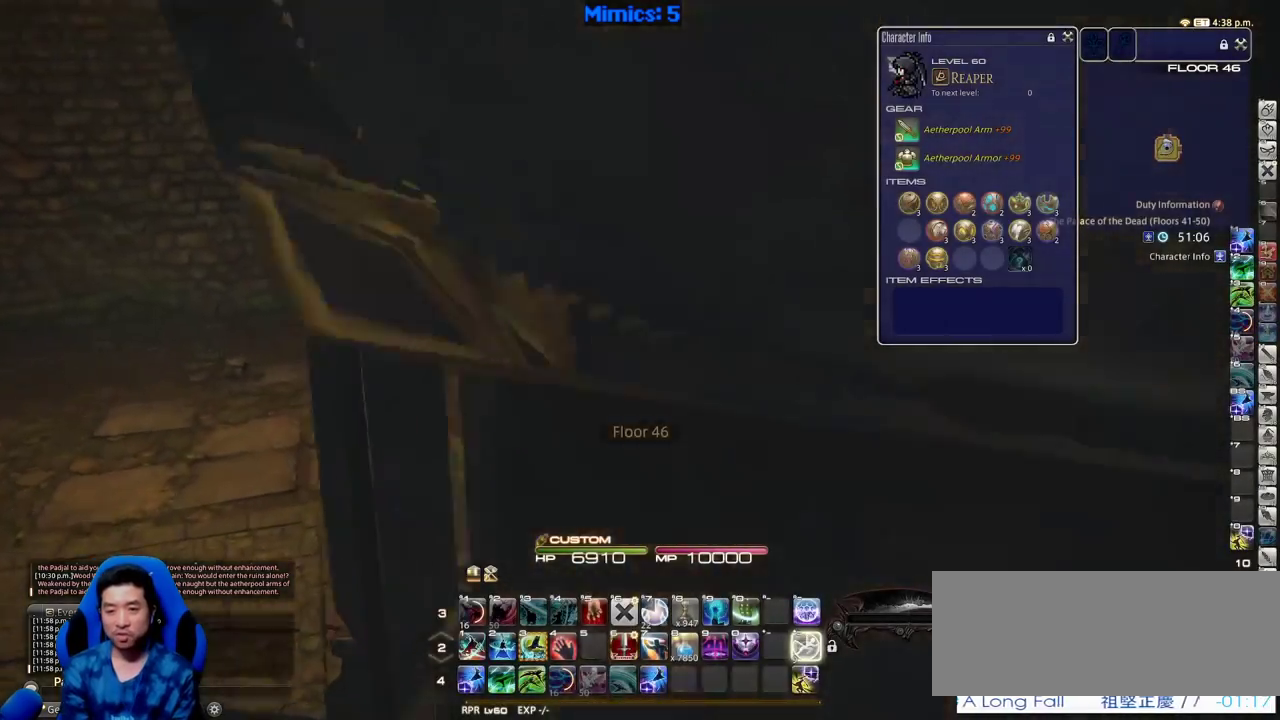
{"keys": ["a", "p", "w"], "events": [[16, "p", "down"], [66, "a", "down"], [116, "d", "up"]]}
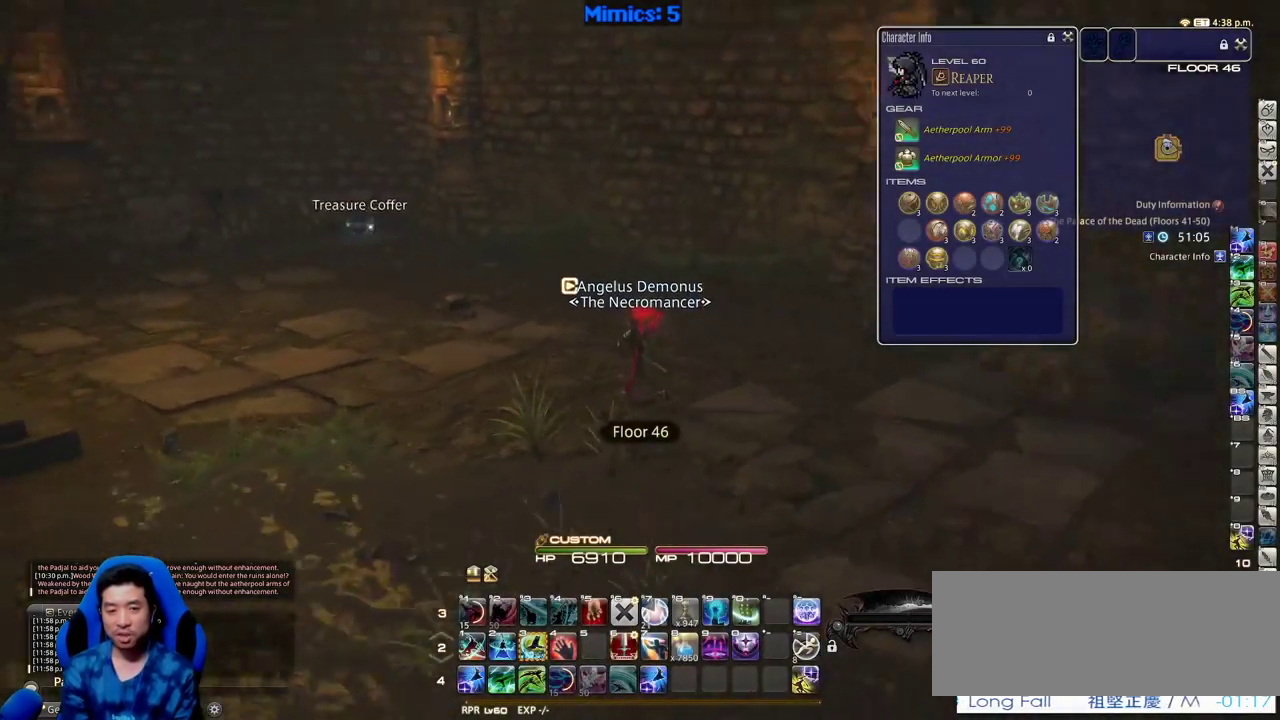
{"keys": ["p", "w"], "events": [[166, "a", "up"], [266, "q", "down"], [316, "p", "up"], [400, "p", "down"], [400, "q", "up"]]}
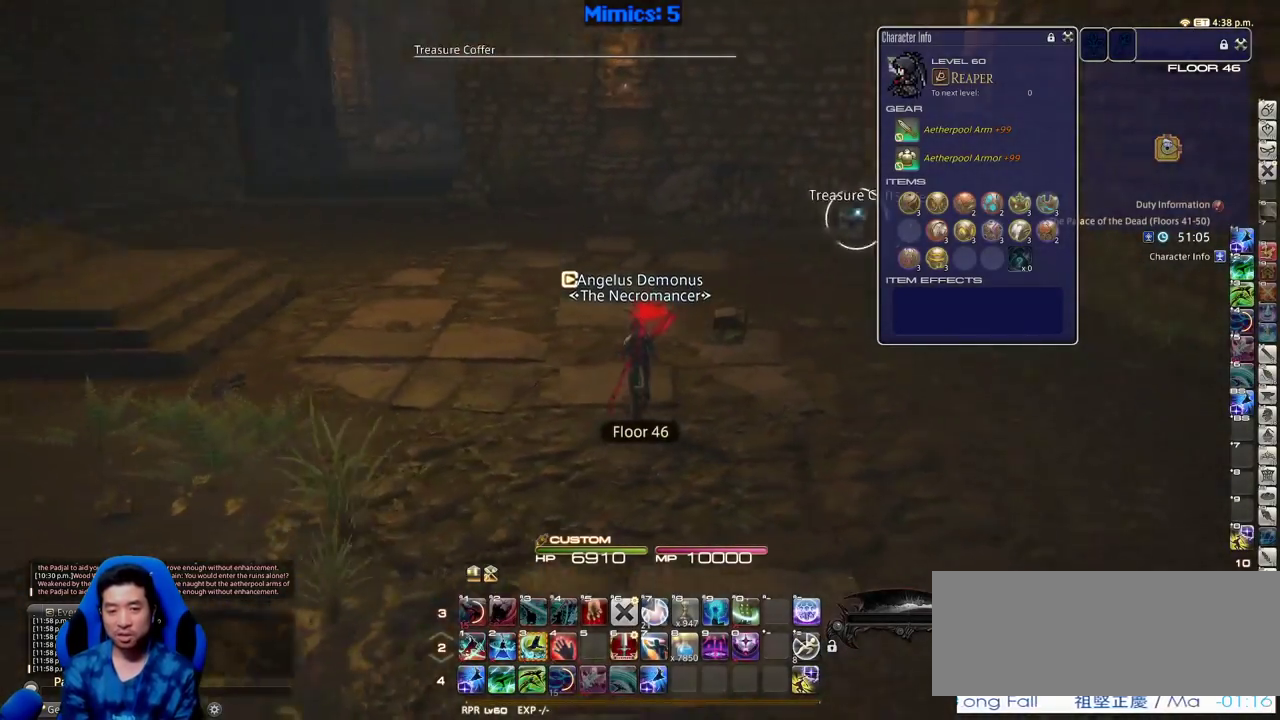
{"keys": ["shift_r", "w"], "events": [[183, "p", "up"], [233, "shift_r", "down"], [383, "1", "down"], [466, "1", "up"]]}
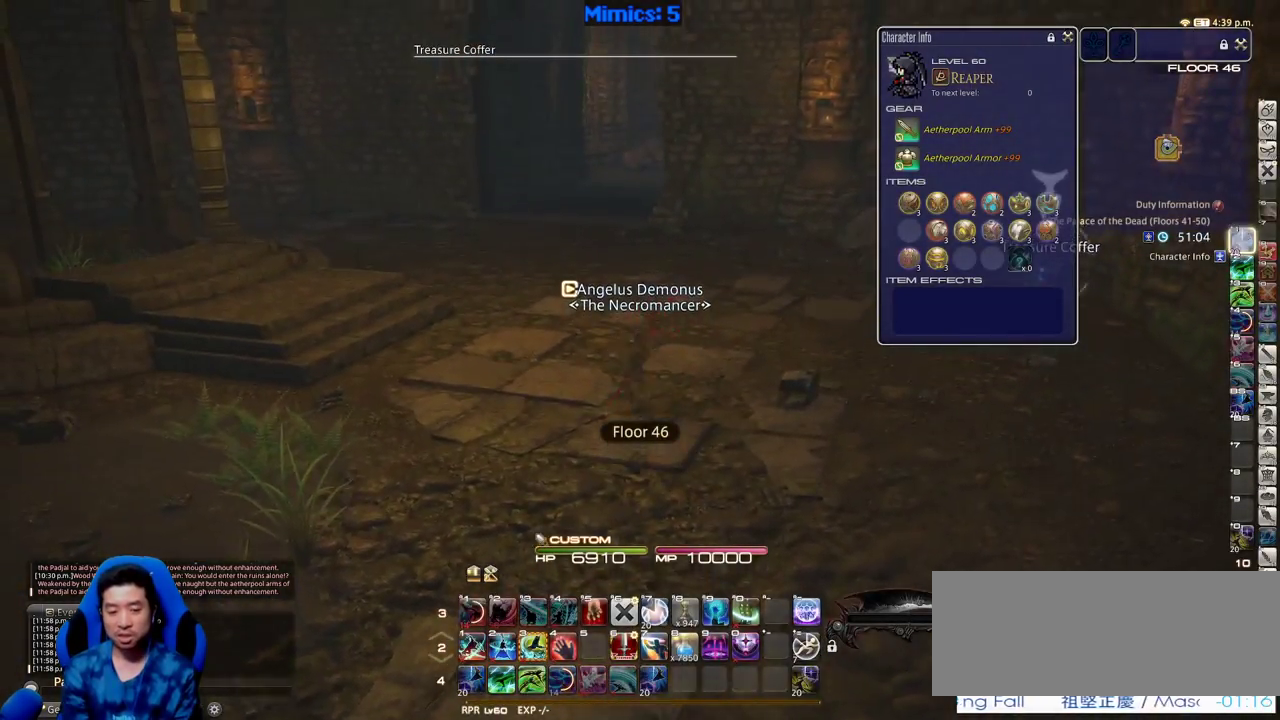
{"keys": ["w"], "events": [[66, "shift_r", "up"]]}
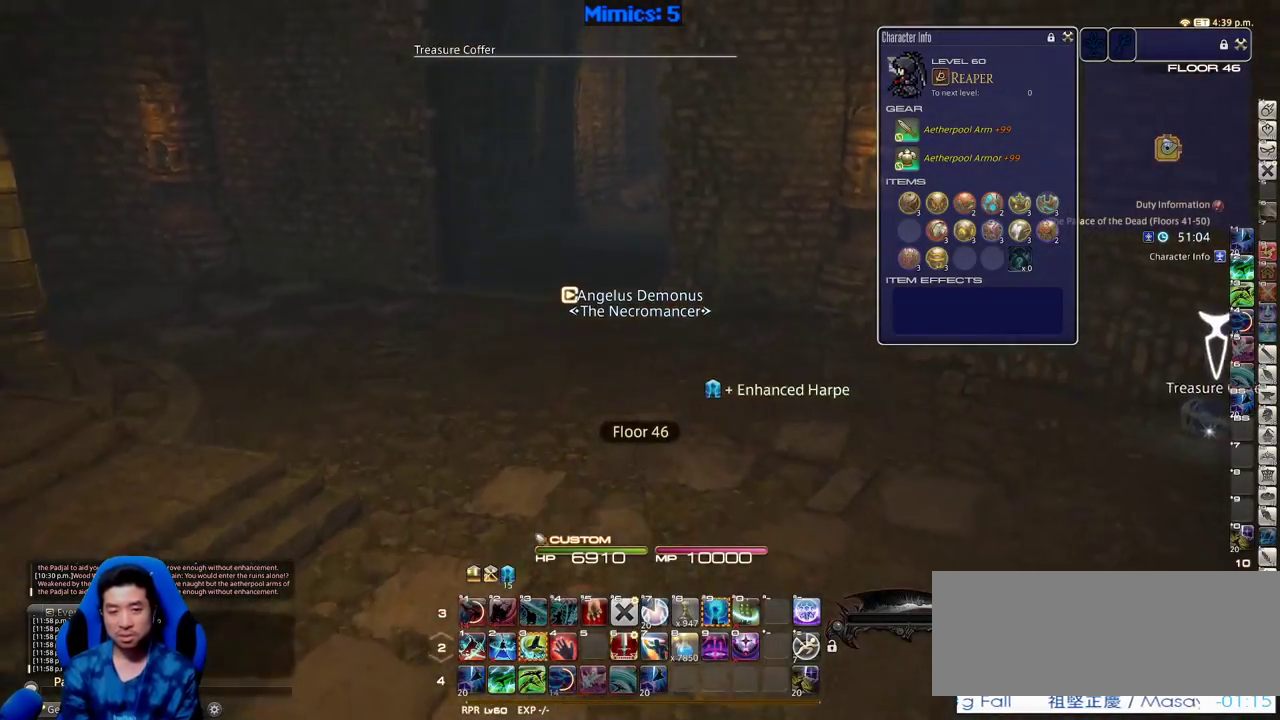
{"keys": ["a", "w"], "events": [[133, "a", "down"], [133, "rbracket", "down"], [366, "rbracket", "up"]]}
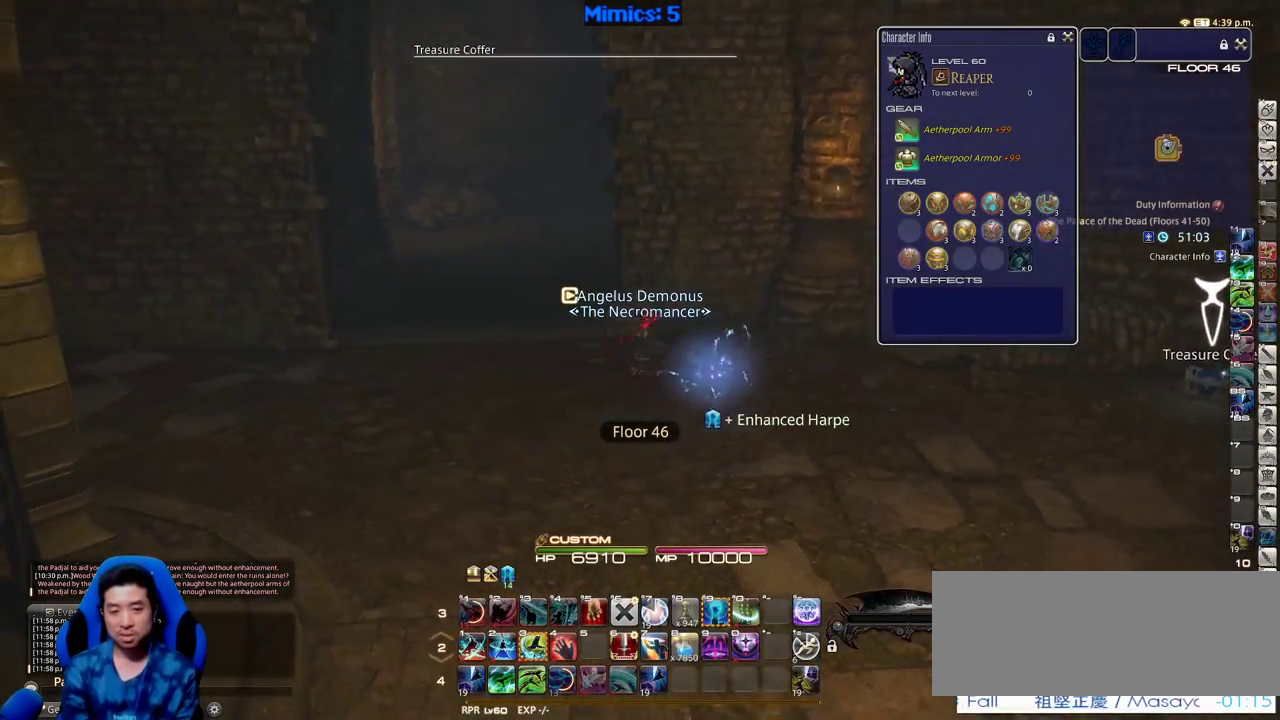
{"keys": ["w"], "events": [[416, "a", "up"]]}
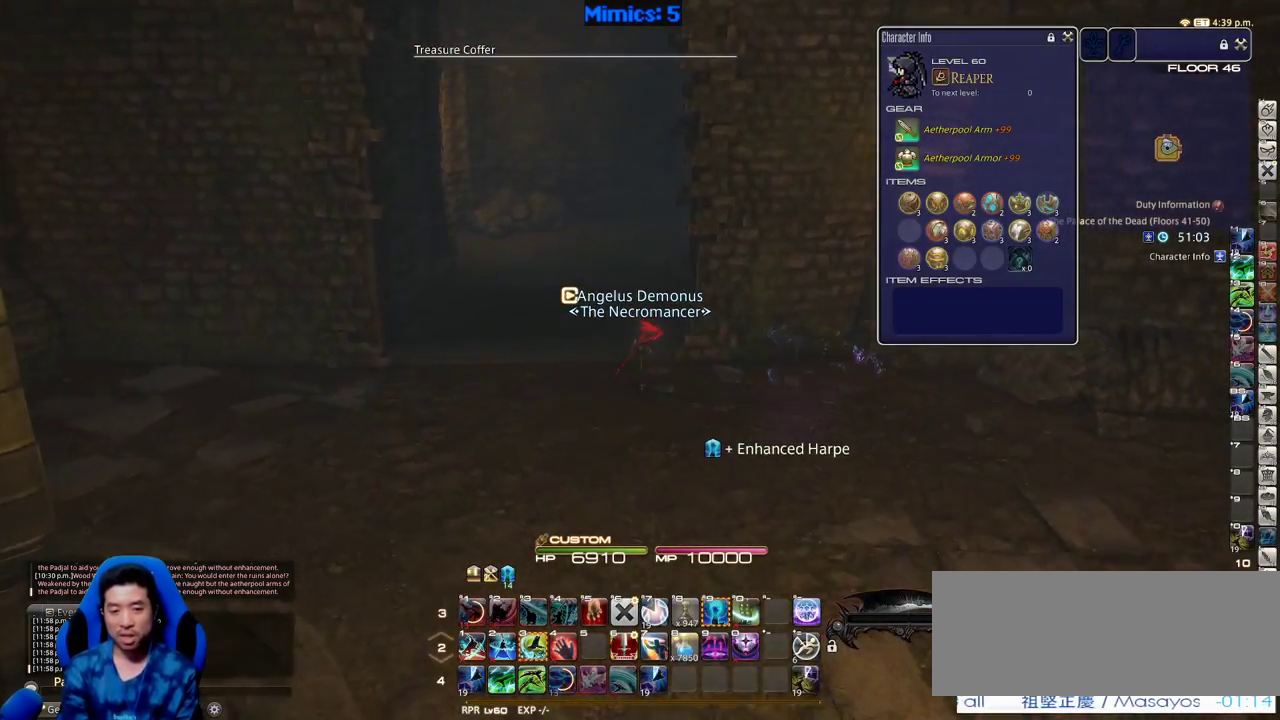
{"keys": ["w"], "events": [[66, "z", "down"], [200, "z", "up"]]}
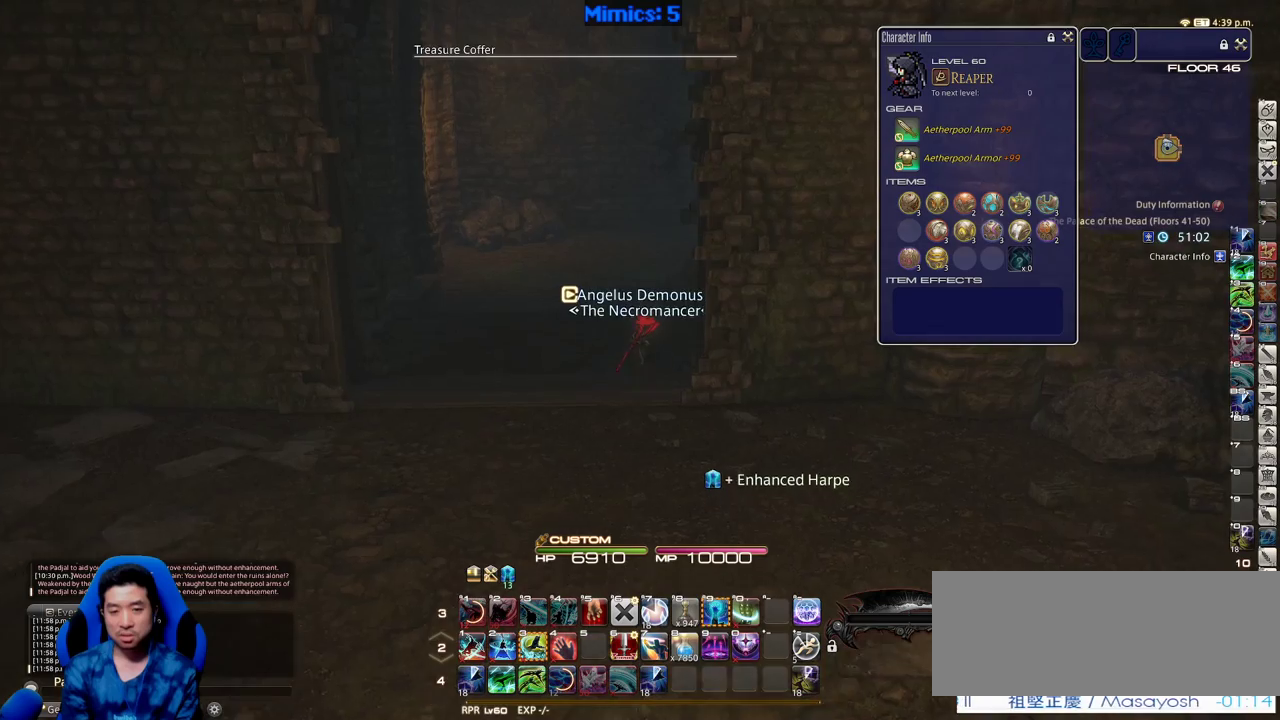
{"keys": ["w"], "events": [[83, "z", "down"], [216, "z", "up"]]}
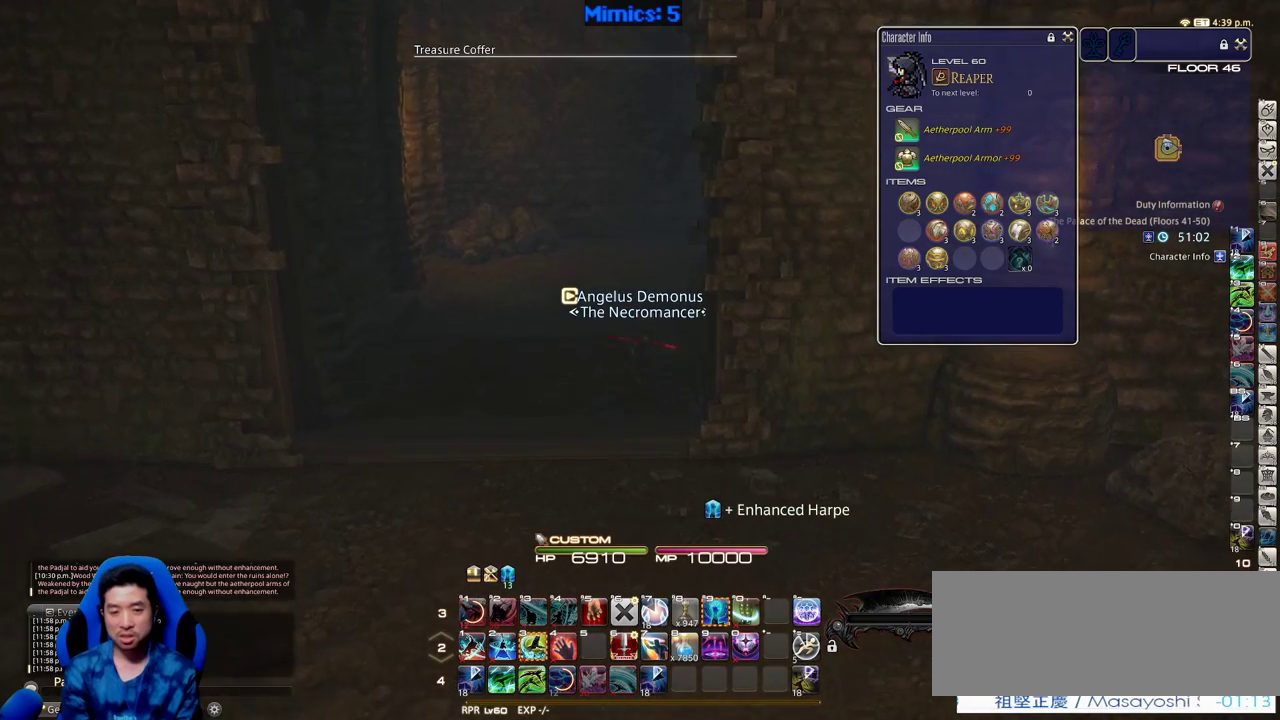
{"keys": ["w"], "events": []}
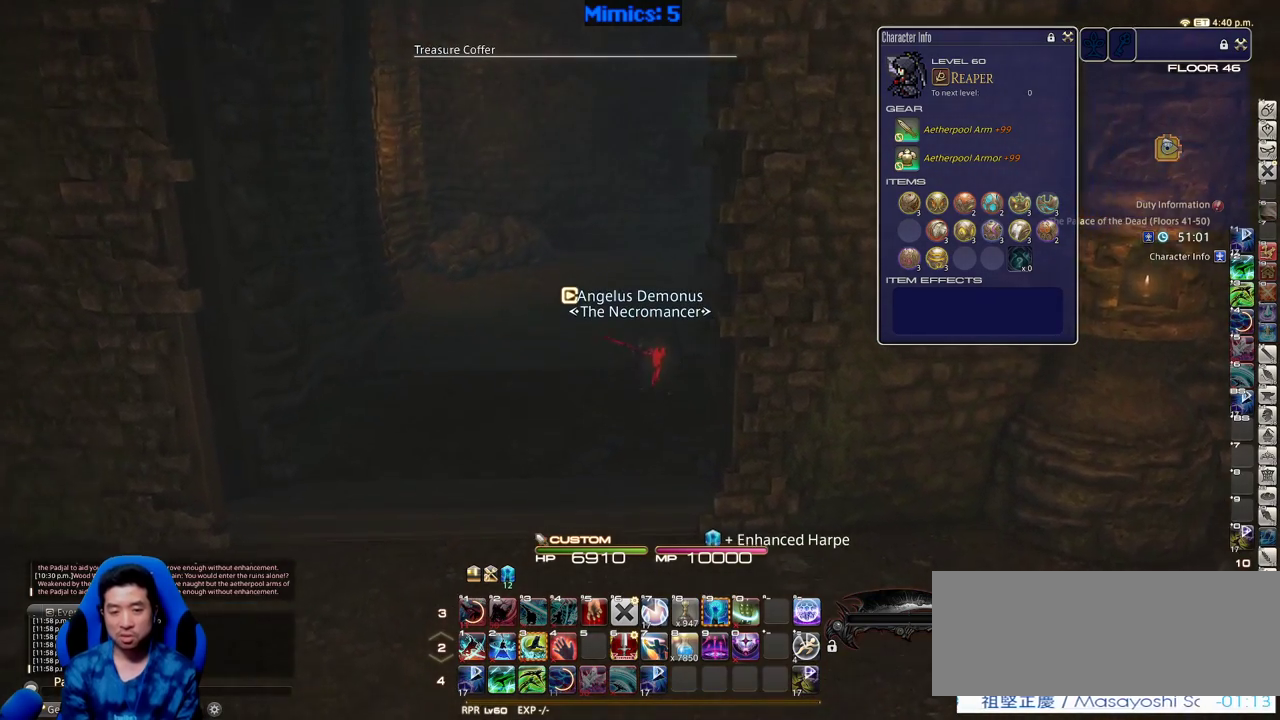
{"keys": ["w", "z"], "events": [[200, "rbracket", "down"], [300, "rbracket", "up"], [483, "z", "down"]]}
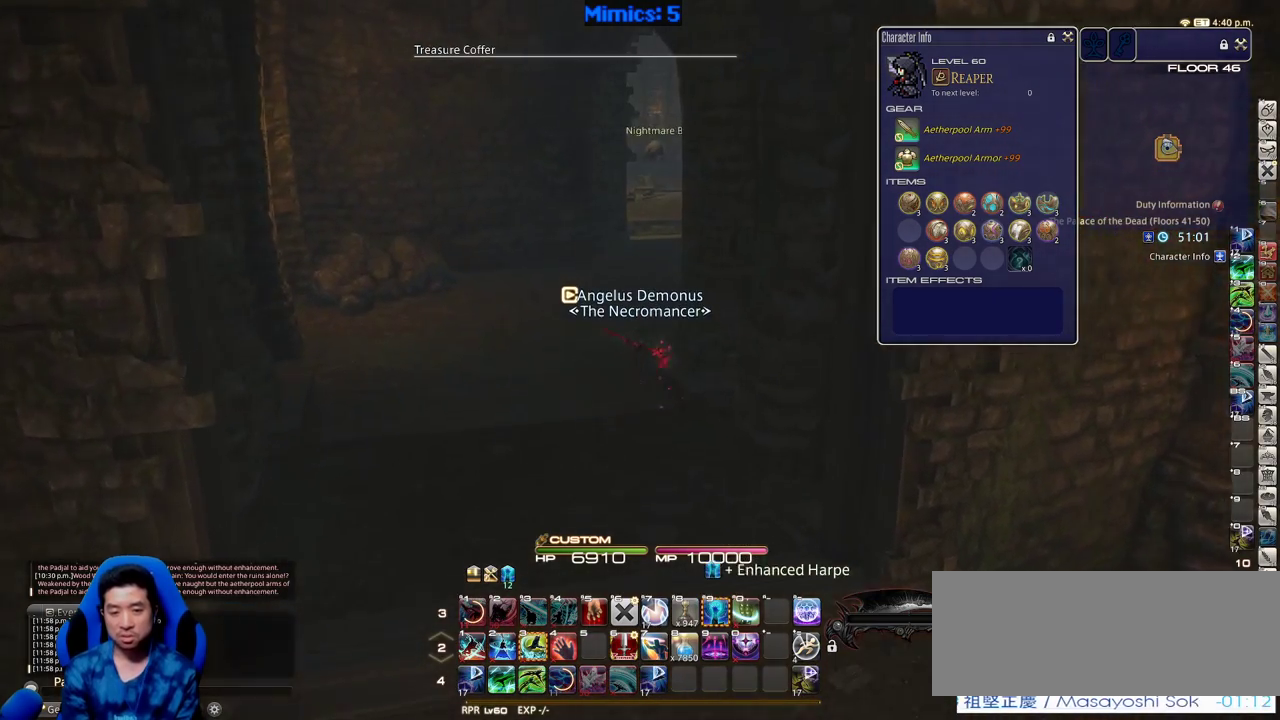
{"keys": ["w"], "events": [[83, "z", "up"], [133, "z", "down"], [216, "z", "up"]]}
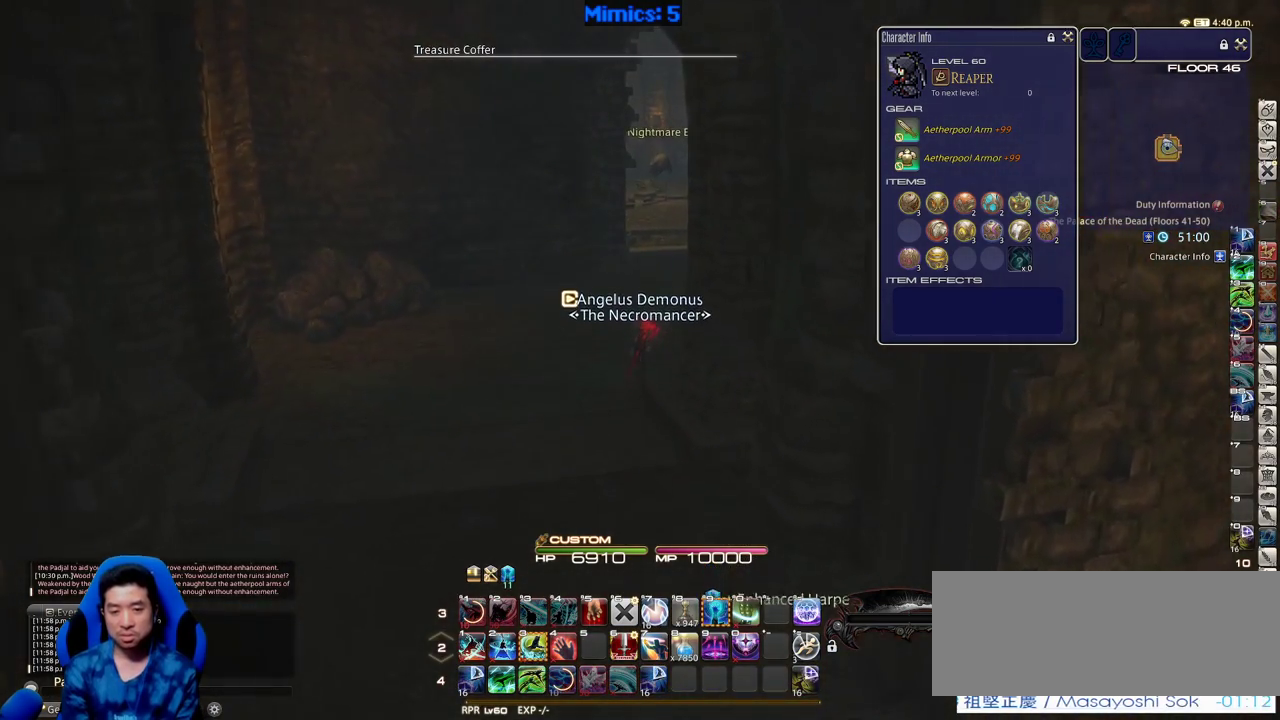
{"keys": ["alt_r", "q", "w"], "events": [[283, "alt_r", "down"], [383, "q", "down"]]}
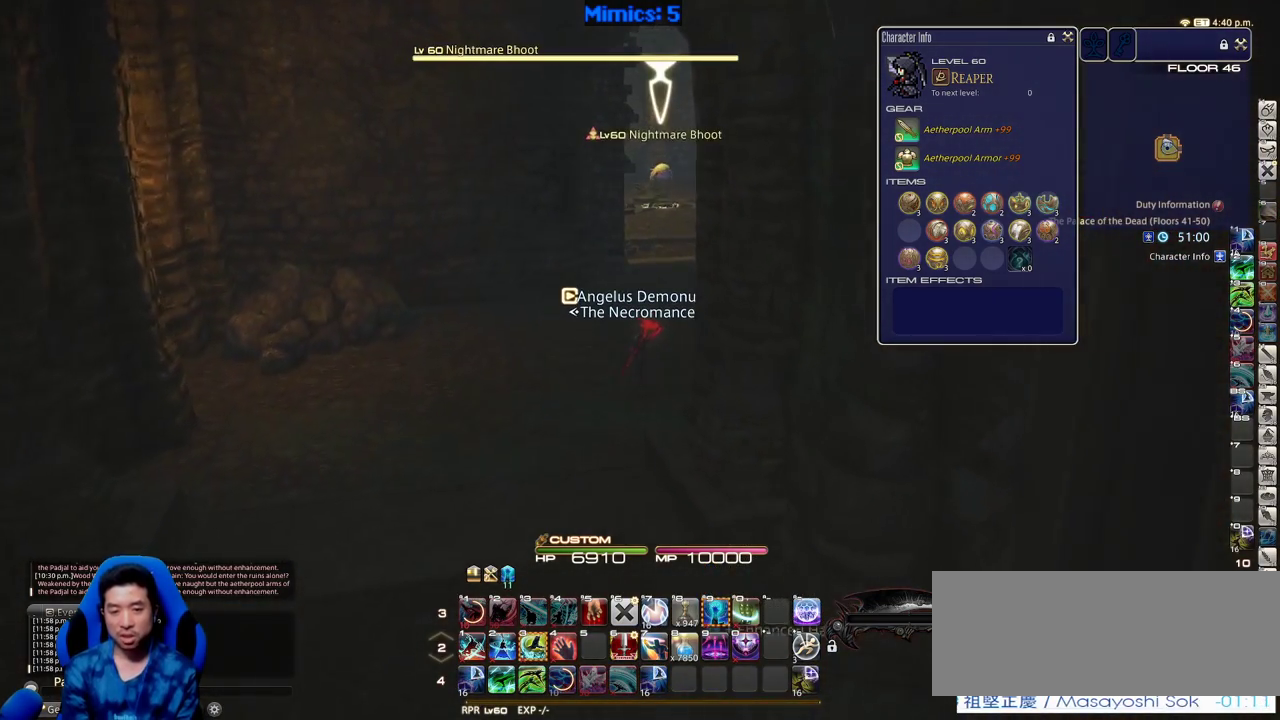
{"keys": ["w"], "events": [[16, "alt_r", "up"], [16, "q", "up"]]}
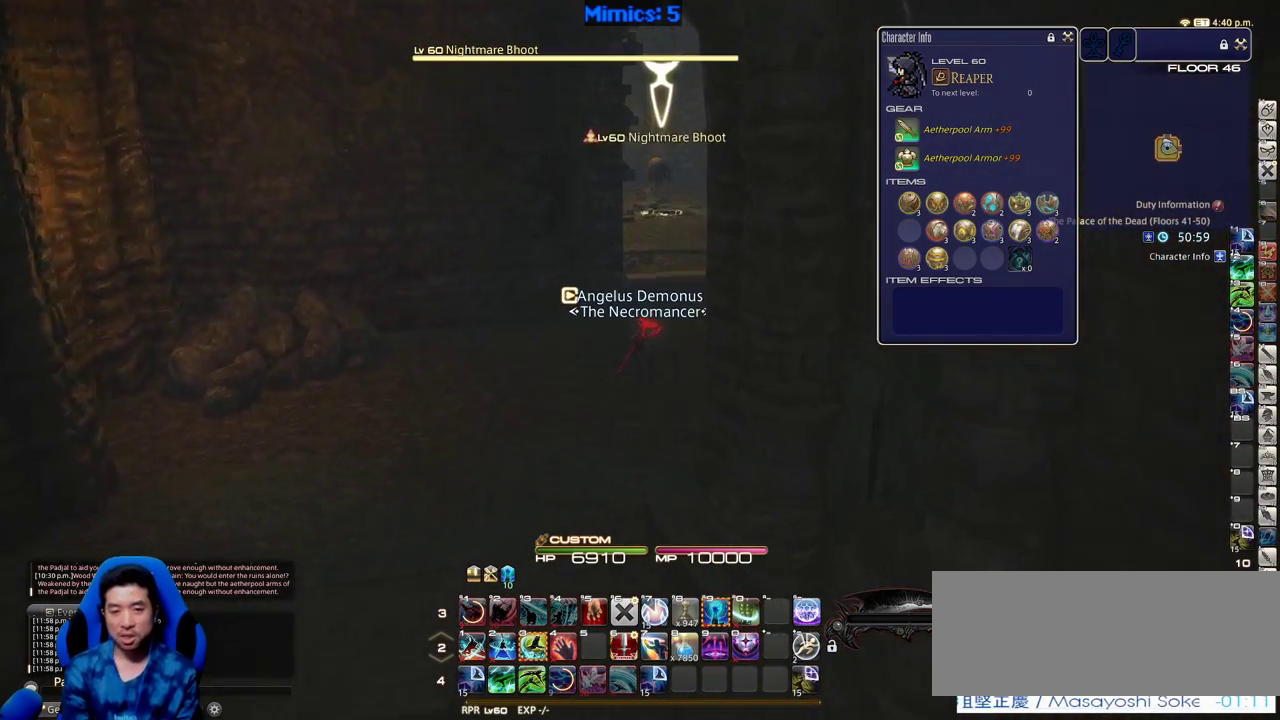
{"keys": ["w"], "events": [[33, "p", "down"], [83, "d", "down"], [133, "space", "down"], [166, "alt_r", "down"], [216, "p", "up"], [266, "d", "up"], [266, "space", "up"], [316, "q", "down"], [400, "alt_r", "up"], [400, "q", "up"]]}
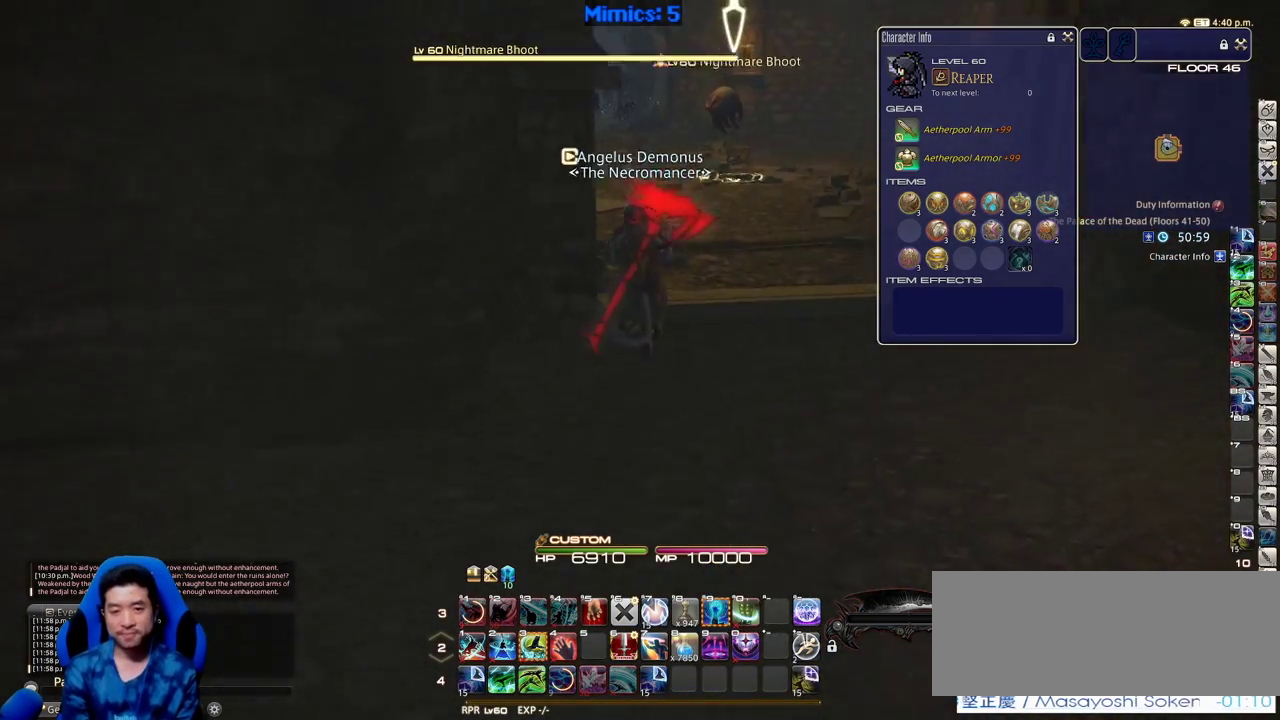
{"keys": ["d", "p", "space", "w"], "events": [[233, "p", "down"], [383, "d", "down"], [416, "space", "down"]]}
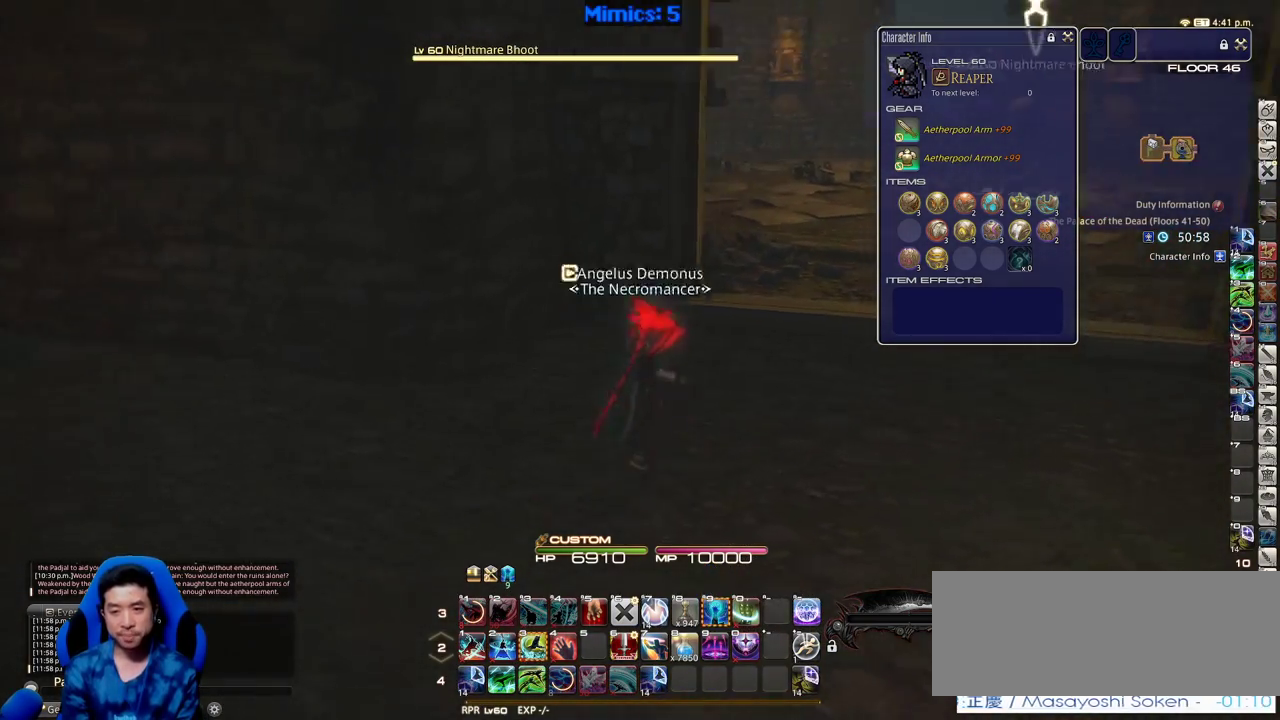
{"keys": ["return", "w"], "events": [[66, "p", "up"], [66, "space", "up"], [116, "d", "up"], [400, "return", "down"]]}
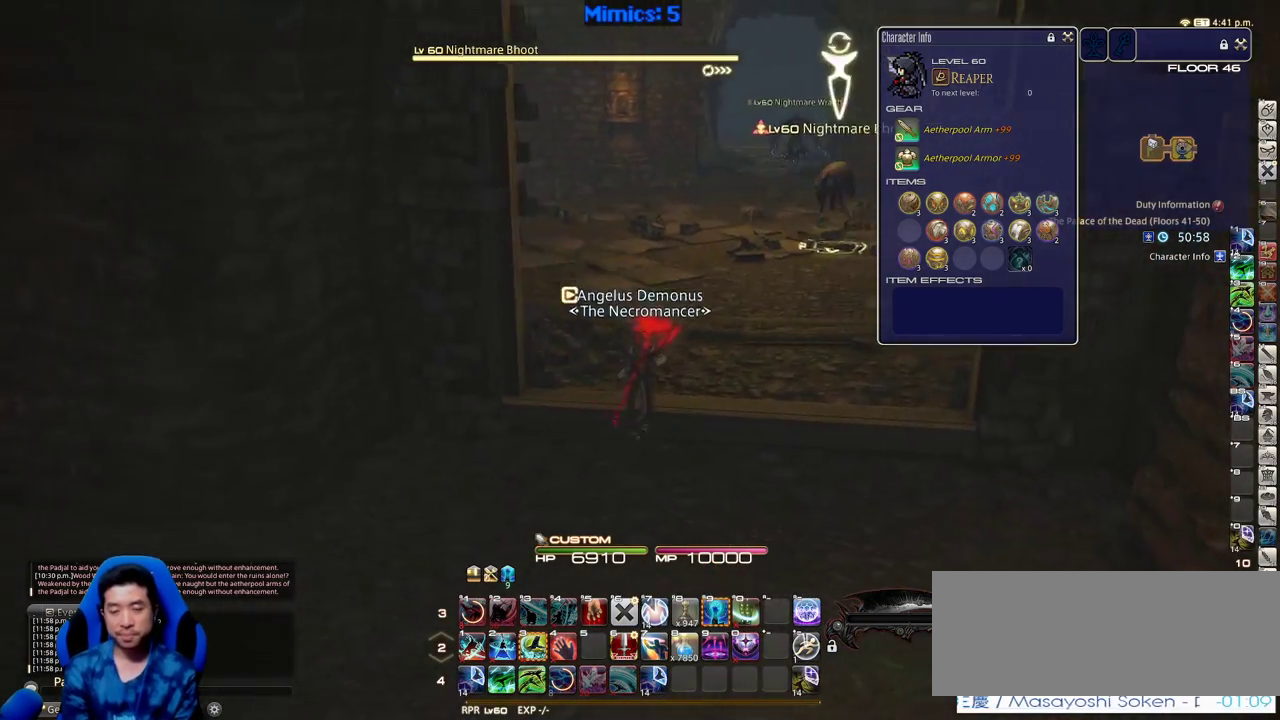
{"keys": ["d", "p", "w"], "events": [[33, "p", "down"], [33, "return", "up"], [133, "d", "down"], [366, "p", "up"], [416, "p", "down"]]}
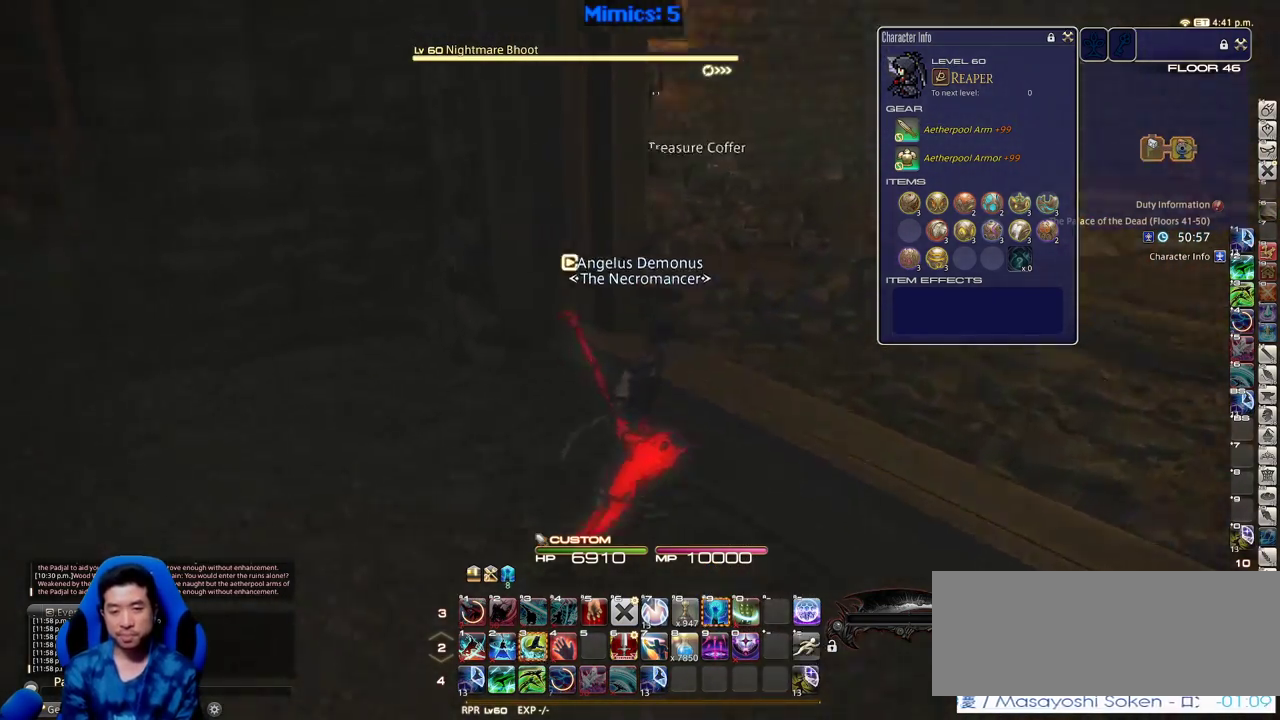
{"keys": ["d", "p", "w"], "events": [[133, "p", "up"], [183, "q", "down"], [283, "q", "up"], [383, "p", "down"]]}
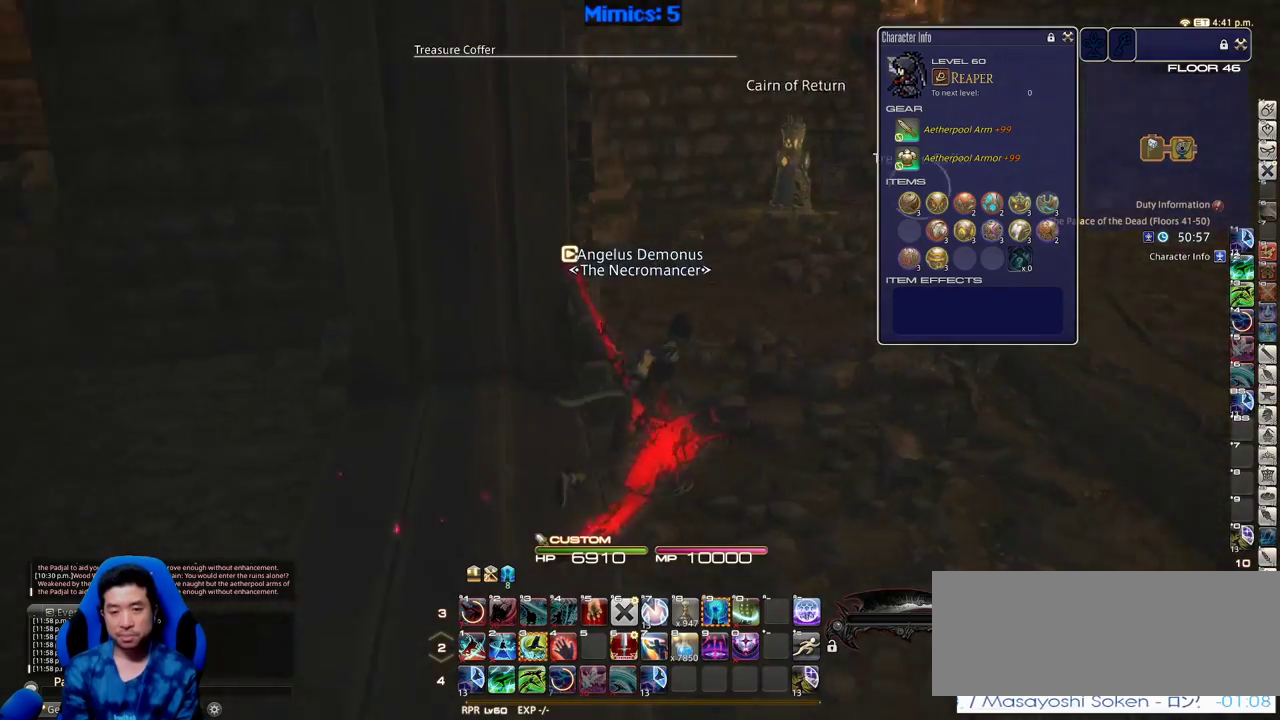
{"keys": ["d", "w"], "events": [[66, "return", "down"], [150, "p", "up"], [150, "return", "up"]]}
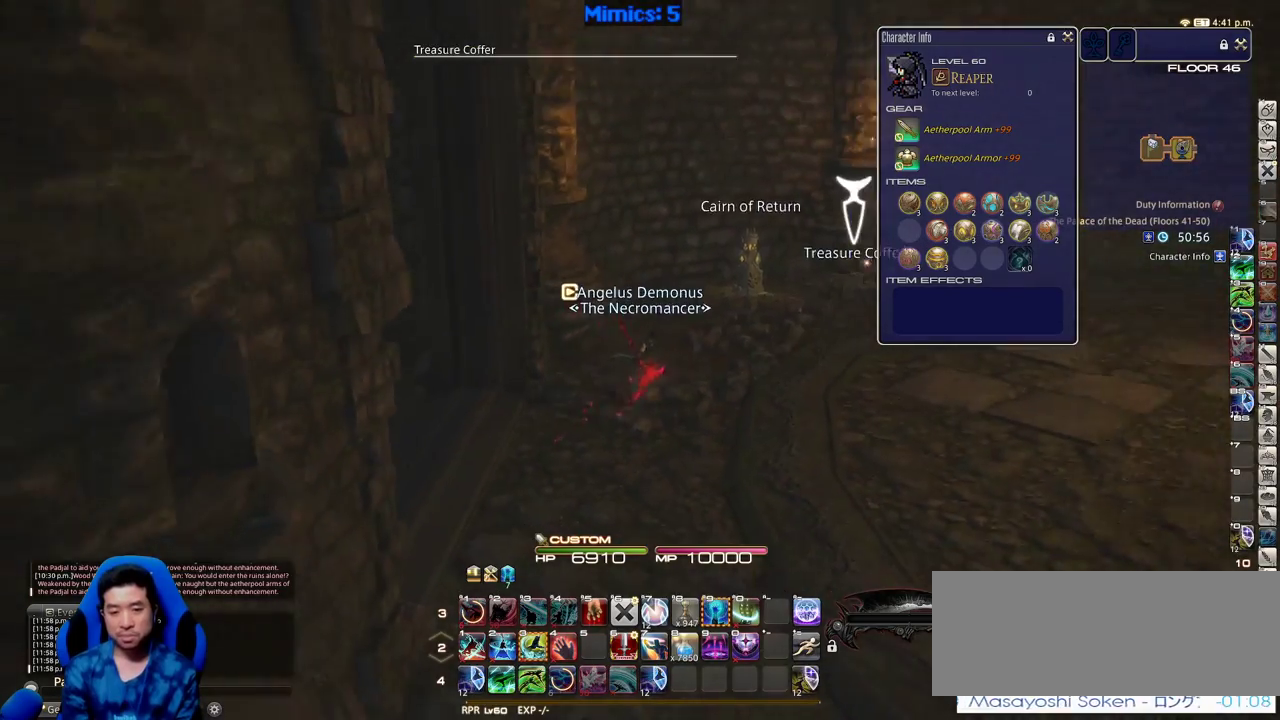
{"keys": ["d", "w"], "events": [[166, "shift_r", "down"], [216, "equals", "down"], [266, "shift_r", "up"], [316, "equals", "up"], [316, "p", "down"], [400, "lbracket", "down"], [500, "lbracket", "up"], [500, "p", "up"]]}
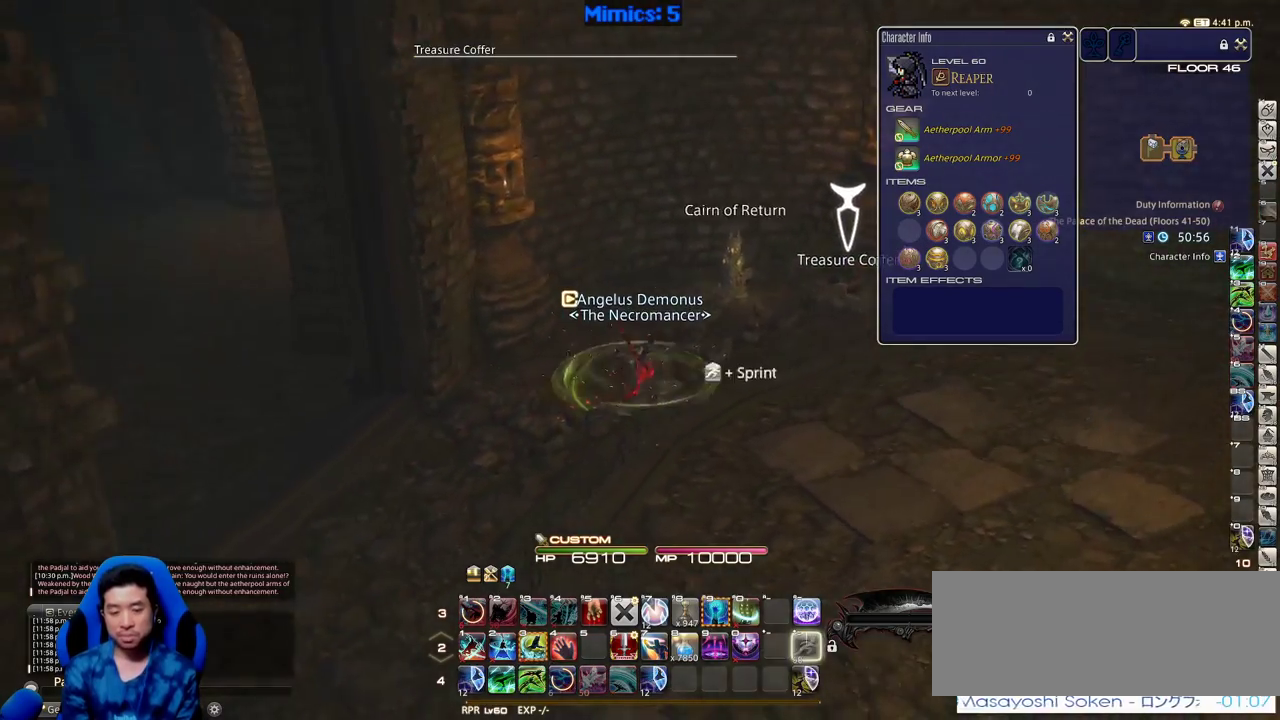
{"keys": ["d", "w"], "events": []}